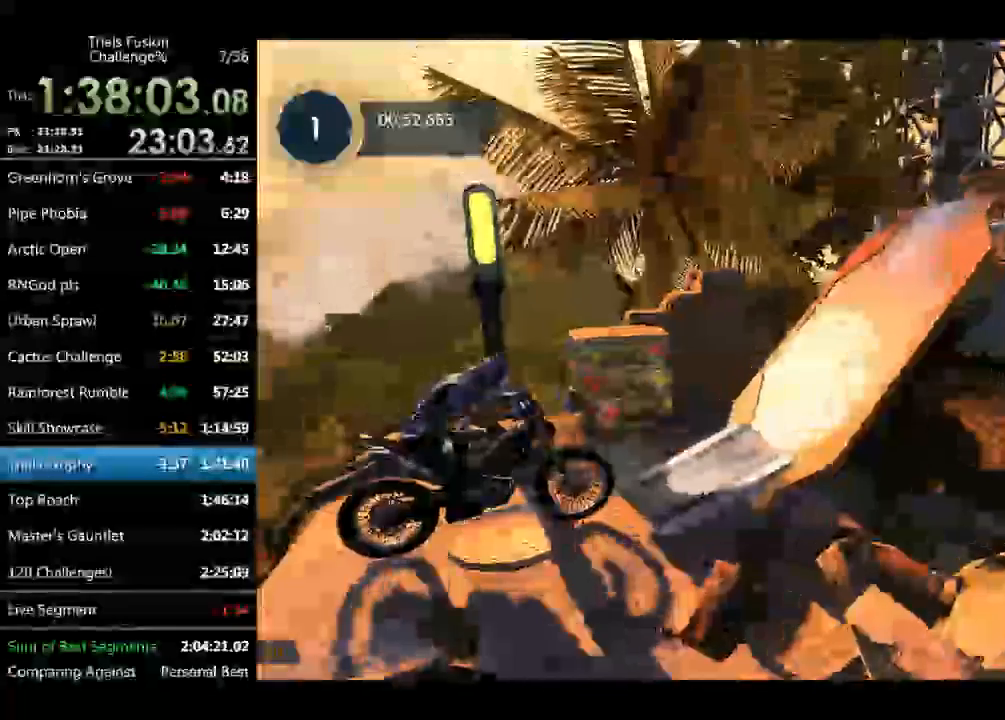
Gameplay with a controller (Xbox layout); each line is a JSON object with the inputs held at the frame after it. "events" lists button and stick changes between this image and that frame as [ms after this image, input, new state], when the widget could be followed in between. Not read: A B DPAD_DOWN DPAD_LEFT DPAD_RIGHT DPAD_UP L1 L3 R1 R2 R3 SELECT START X Y right_stick.
{"buttons": [], "left_stick": "center", "events": []}
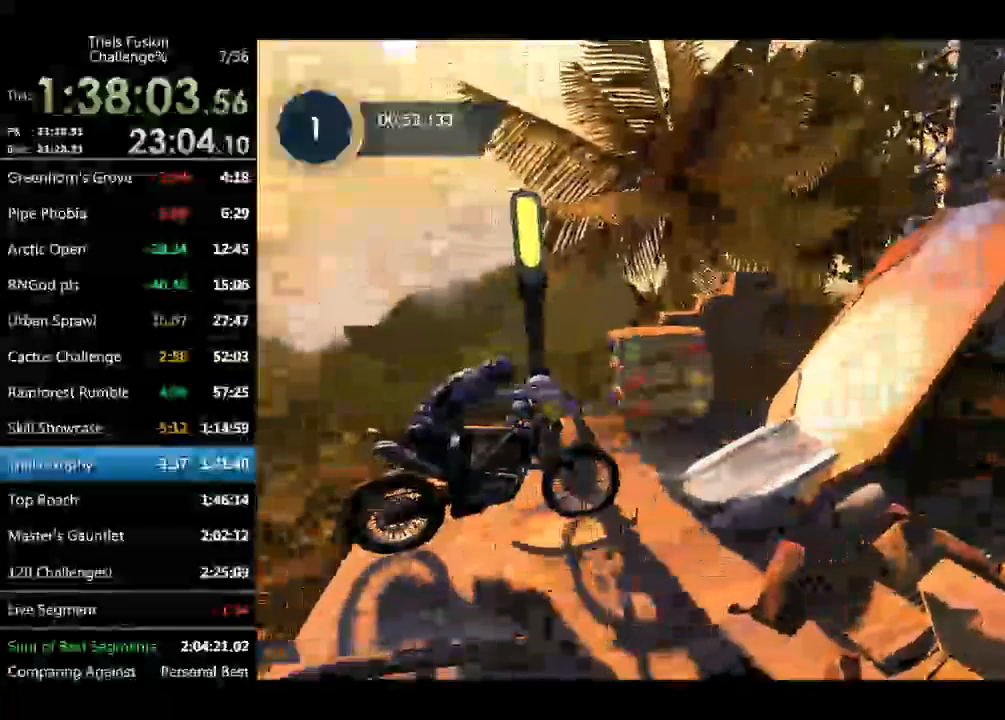
{"buttons": [], "left_stick": "center", "events": []}
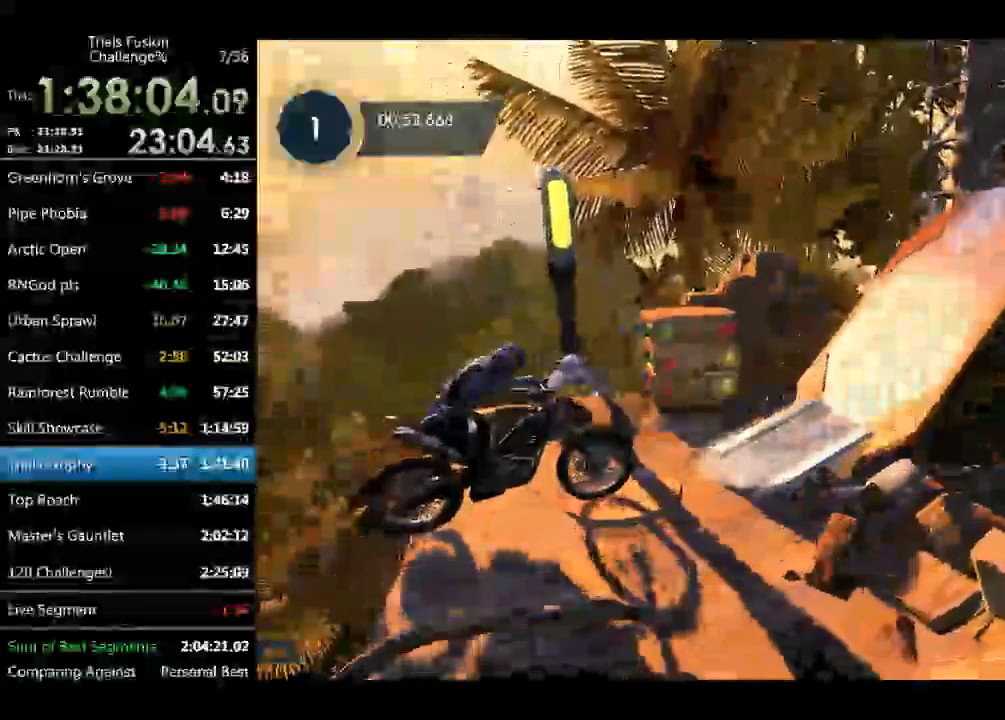
{"buttons": [], "left_stick": "center", "events": []}
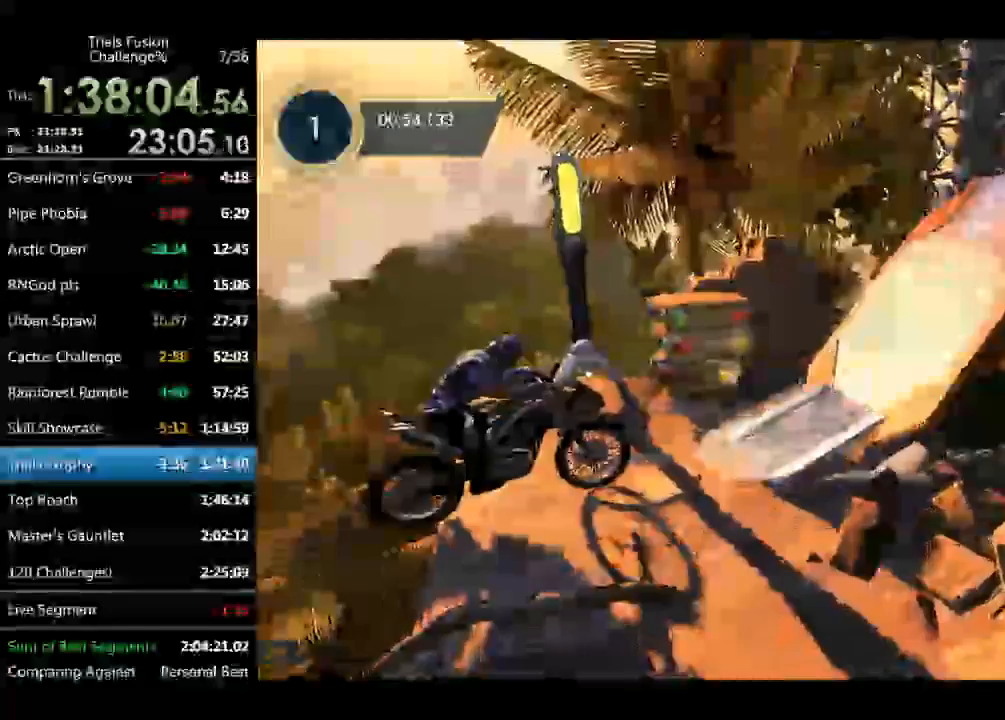
{"buttons": [], "left_stick": "up-left", "events": [[374, "left_stick", "up-left"]]}
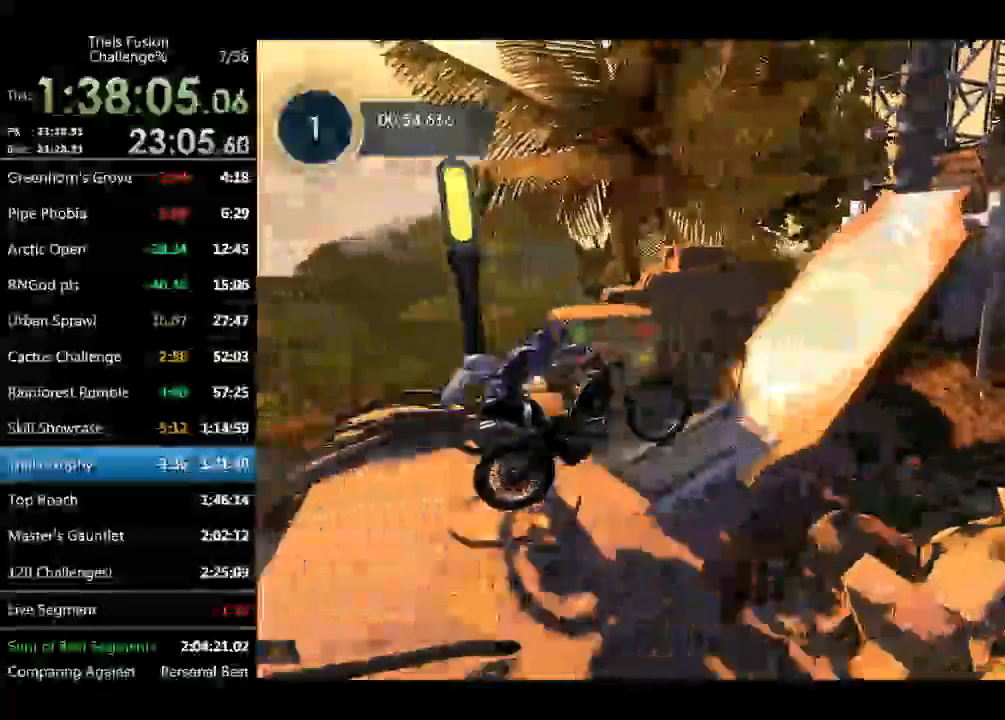
{"buttons": [], "left_stick": "center", "events": [[42, "left_stick", "right"], [167, "left_stick", "center"]]}
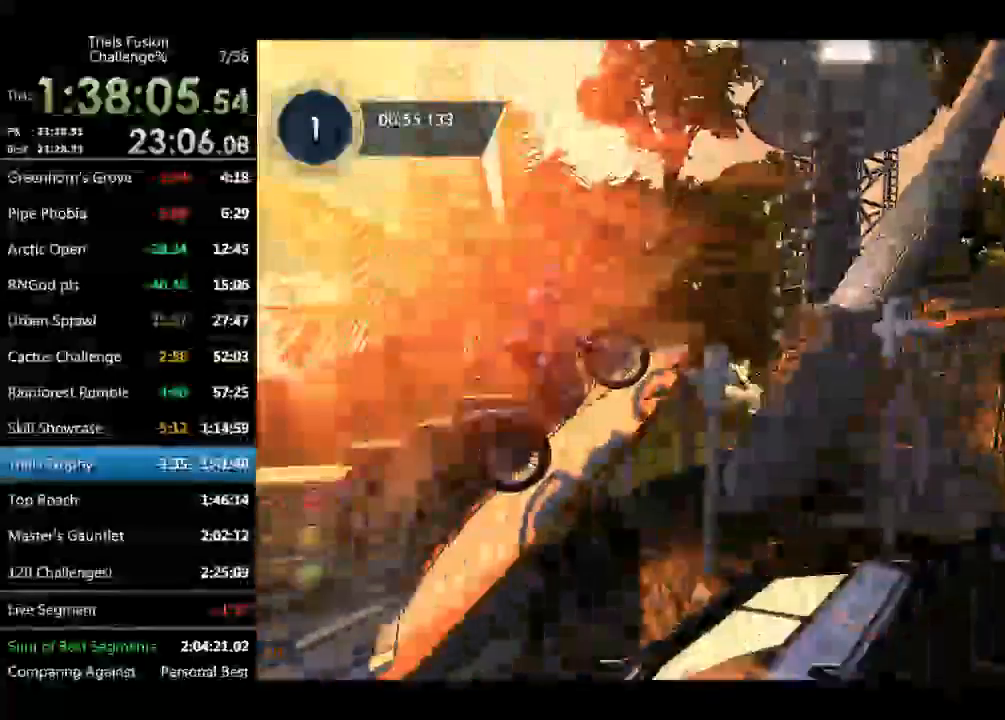
{"buttons": [], "left_stick": "center", "events": []}
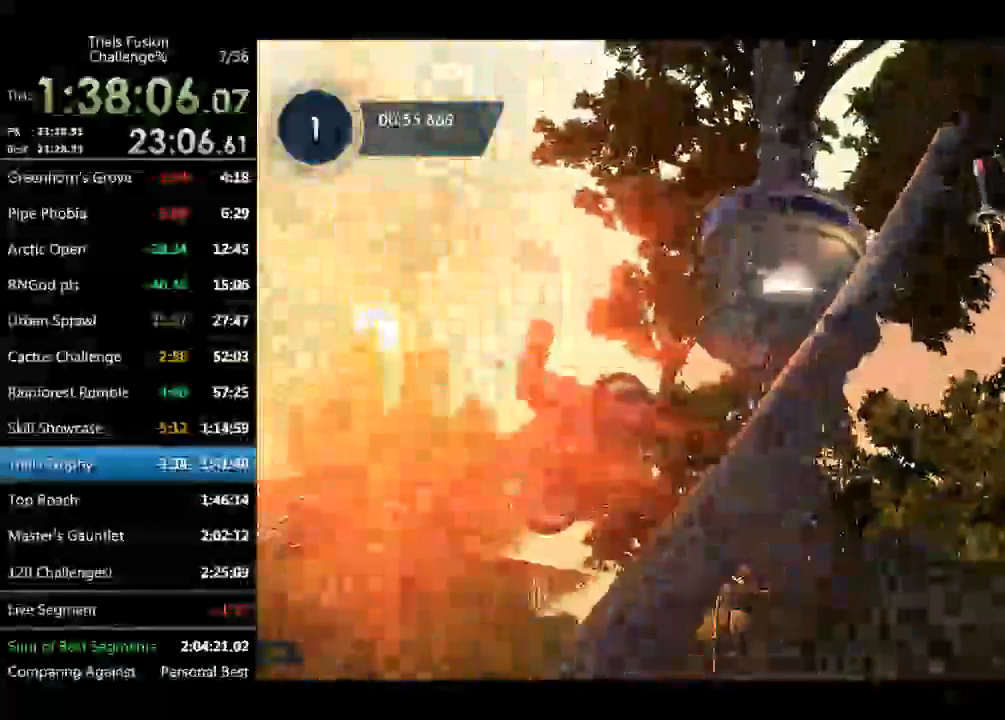
{"buttons": [], "left_stick": "center", "events": [[83, "left_stick", "right"], [291, "left_stick", "center"]]}
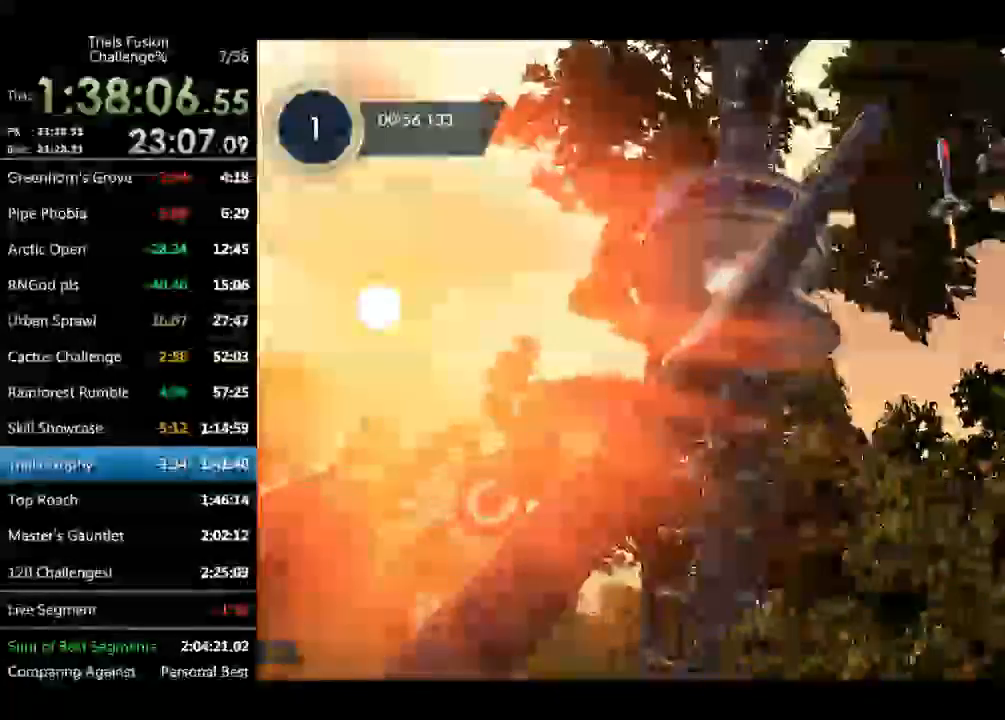
{"buttons": [], "left_stick": "right", "events": [[166, "left_stick", "right"]]}
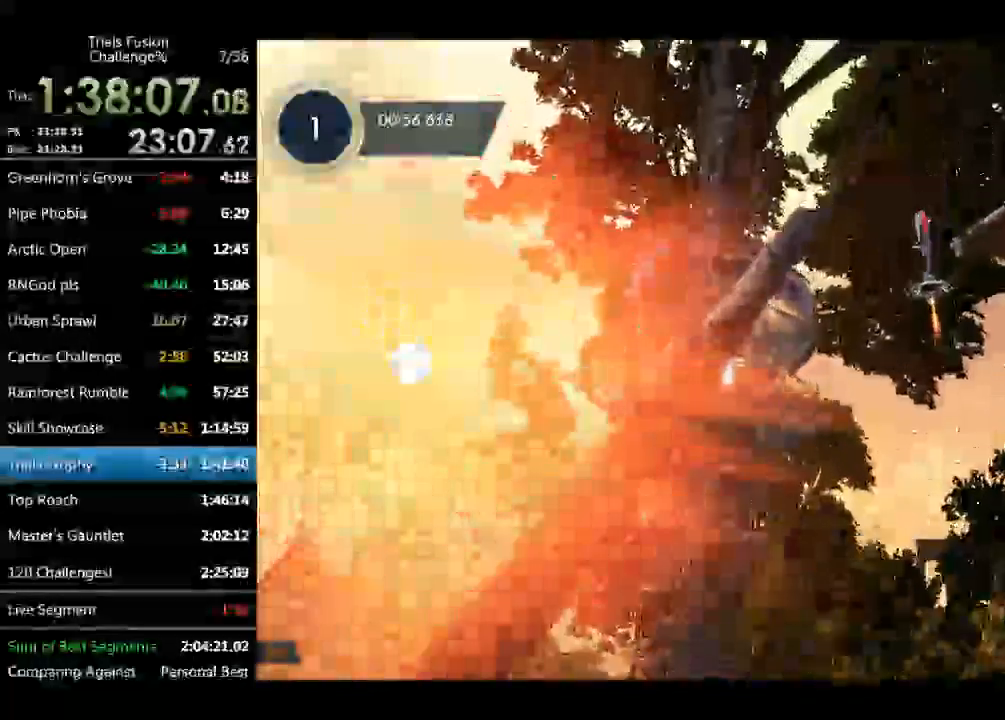
{"buttons": [], "left_stick": "right", "events": []}
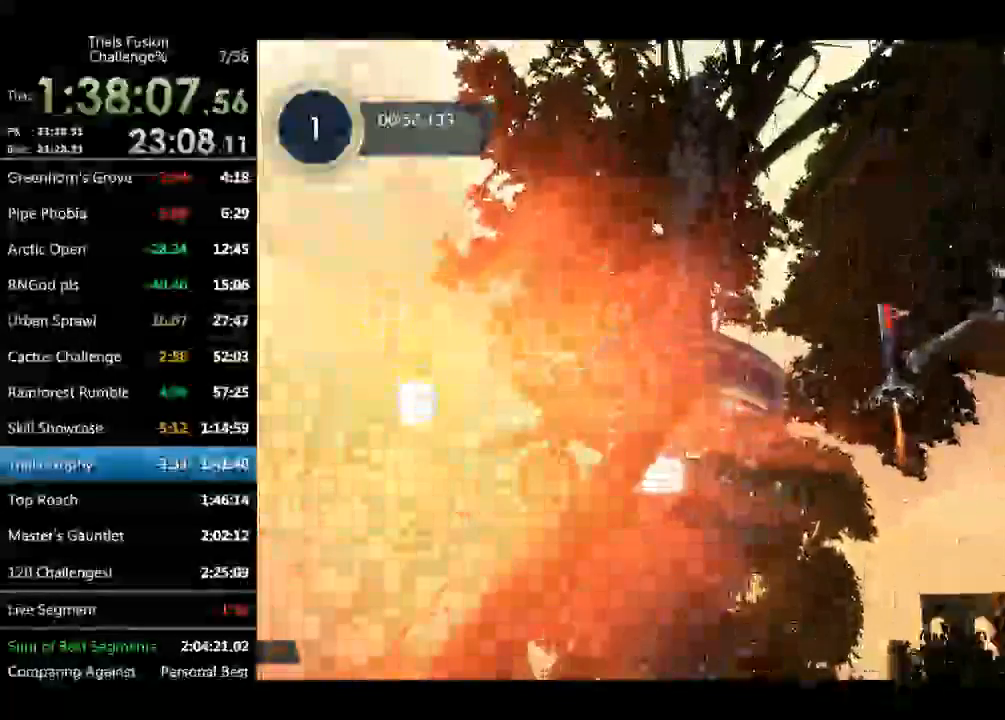
{"buttons": [], "left_stick": "left", "events": [[499, "left_stick", "left"]]}
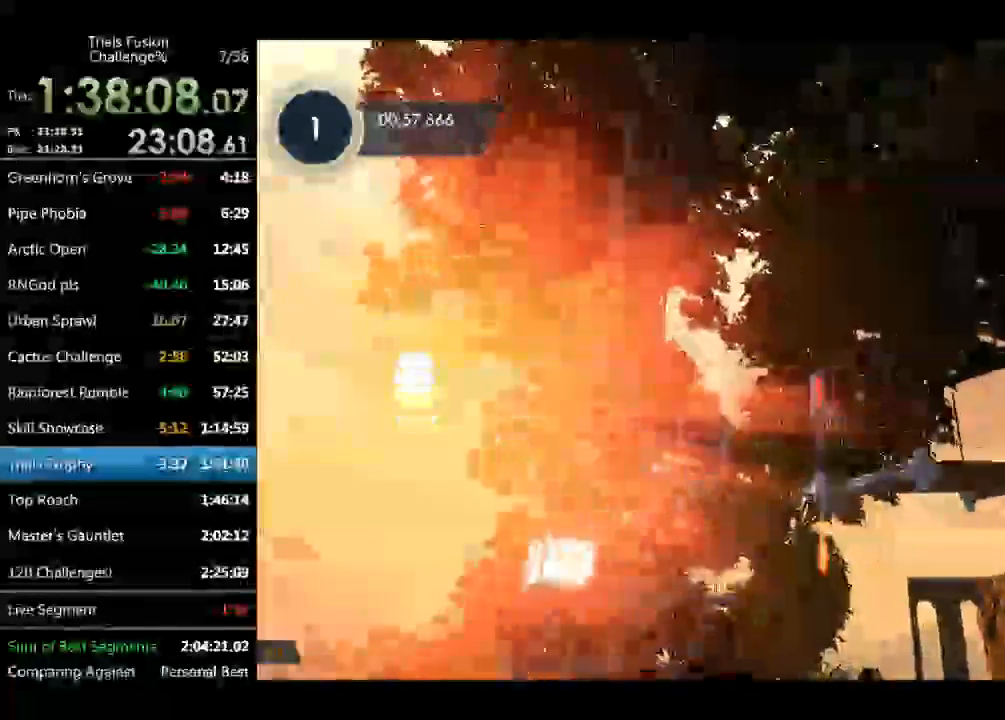
{"buttons": [], "left_stick": "center", "events": [[166, "left_stick", "center"]]}
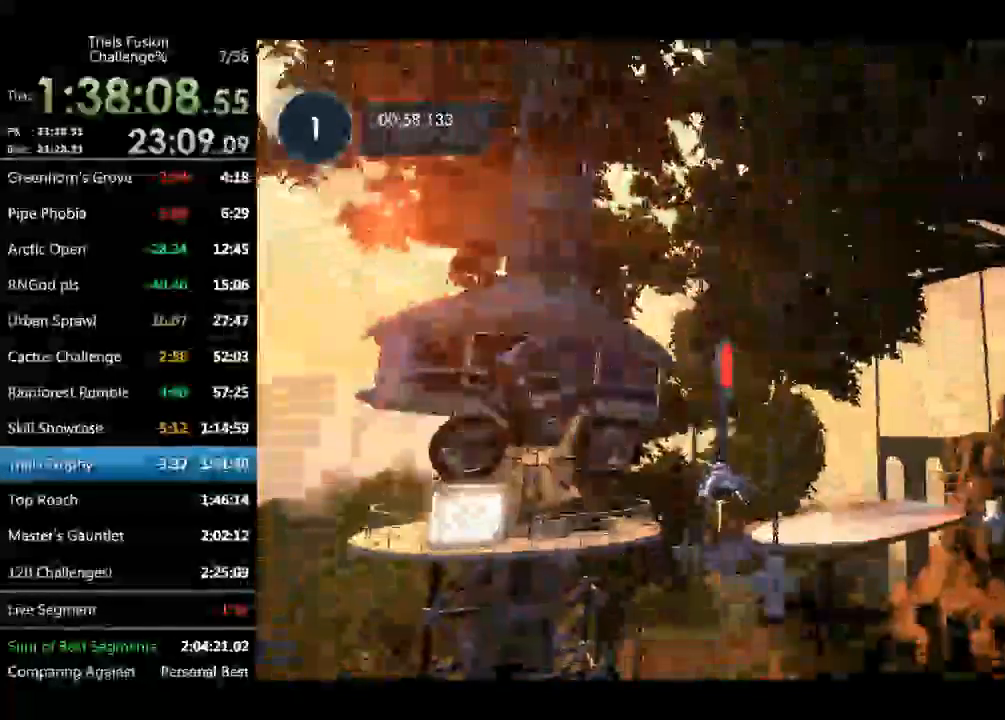
{"buttons": [], "left_stick": "center", "events": [[41, "left_stick", "left"], [166, "left_stick", "center"], [332, "left_stick", "up-left"], [415, "left_stick", "center"]]}
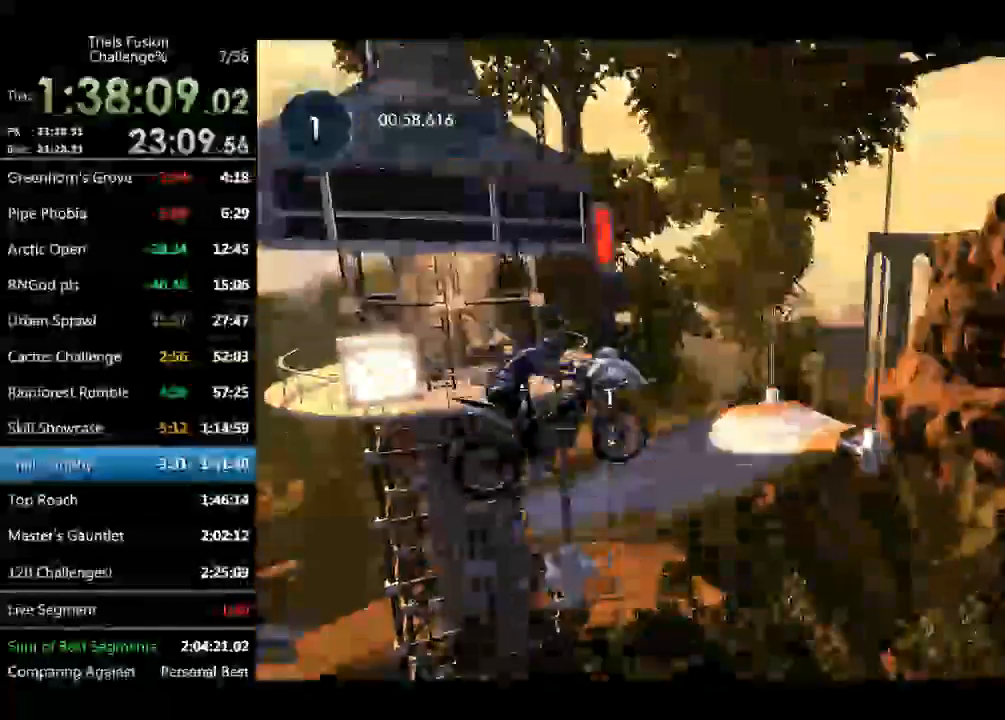
{"buttons": [], "left_stick": "center", "events": [[207, "left_stick", "left"], [415, "left_stick", "right"], [498, "left_stick", "center"]]}
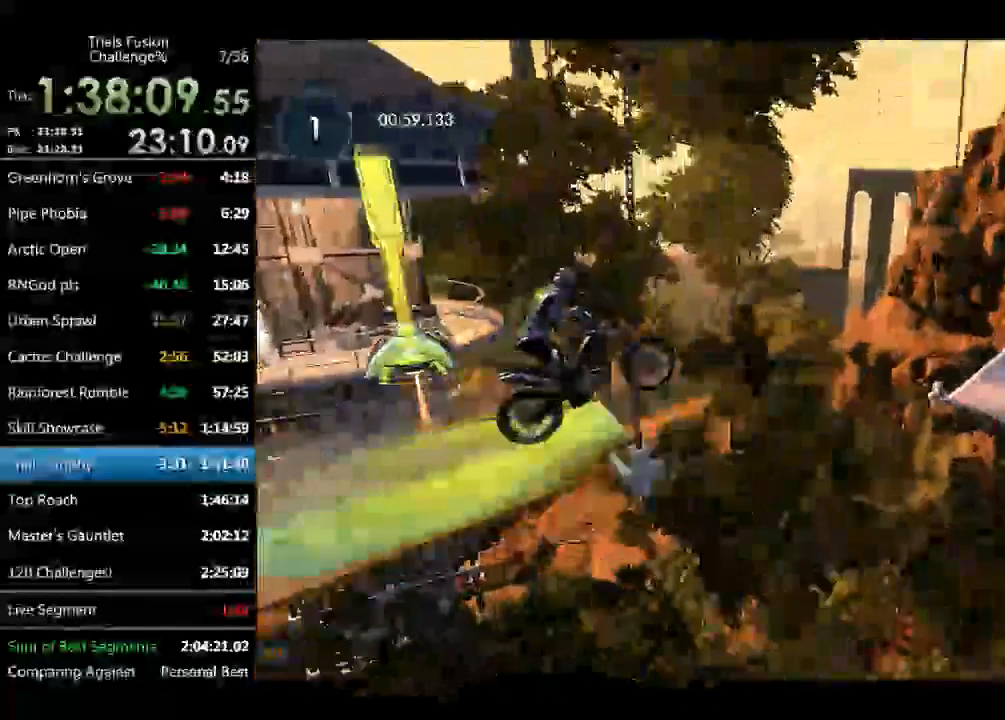
{"buttons": [], "left_stick": "up-left", "events": [[42, "left_stick", "up-left"], [291, "left_stick", "center"], [416, "left_stick", "up-left"]]}
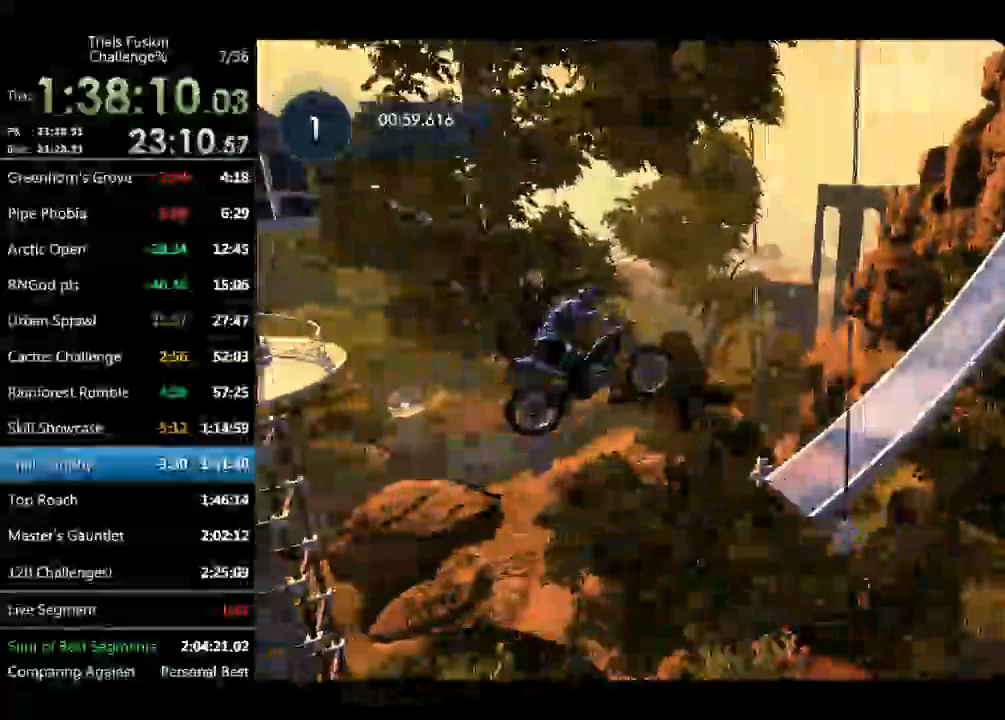
{"buttons": [], "left_stick": "left", "events": [[83, "left_stick", "left"]]}